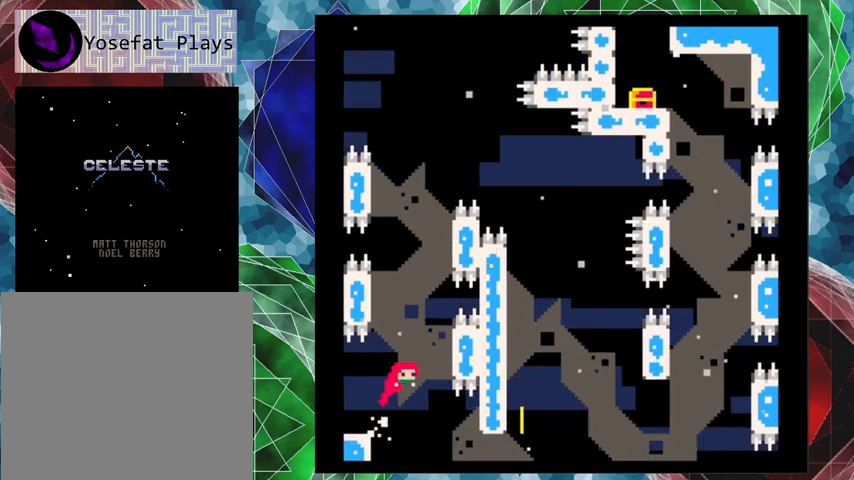
Gameplay with a controller (Nintendo layout); each line is a JSON object with the inputs held at the frame after it. "events" lists button and stick changes between this image and that frame as [ms after this image, input, new state], when the widget could be followed in between. Not read: L3 R3 right_stick.
{"buttons": ["B", "DPAD_LEFT"], "left_stick": "center", "events": [[233, "B", "up"], [333, "B", "down"], [333, "DPAD_RIGHT", "up"], [333, "DPAD_UP", "down"], [367, "DPAD_LEFT", "down"], [367, "DPAD_UP", "up"]]}
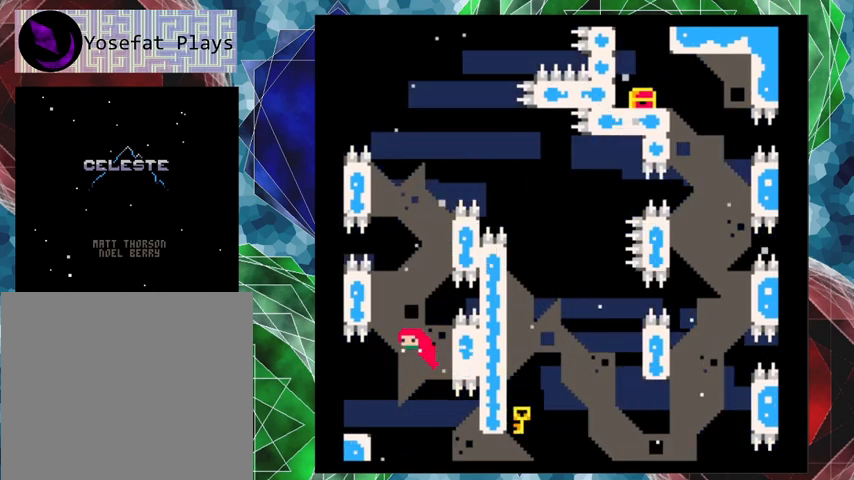
{"buttons": ["B", "DPAD_RIGHT"], "left_stick": "center", "events": [[200, "B", "up"], [267, "B", "down"], [300, "DPAD_UP", "down"], [333, "DPAD_LEFT", "up"], [333, "DPAD_RIGHT", "down"], [333, "DPAD_UP", "up"]]}
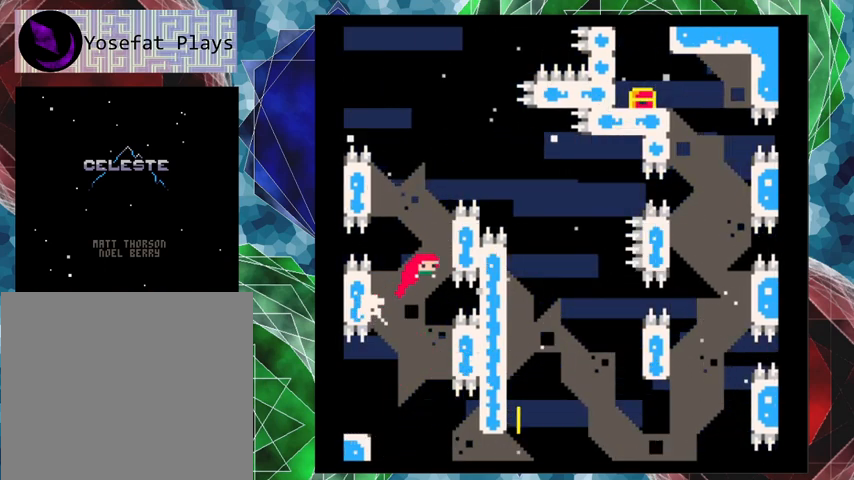
{"buttons": ["B", "DPAD_LEFT"], "left_stick": "center", "events": [[167, "B", "up"], [233, "B", "down"], [233, "DPAD_LEFT", "down"], [233, "DPAD_RIGHT", "up"]]}
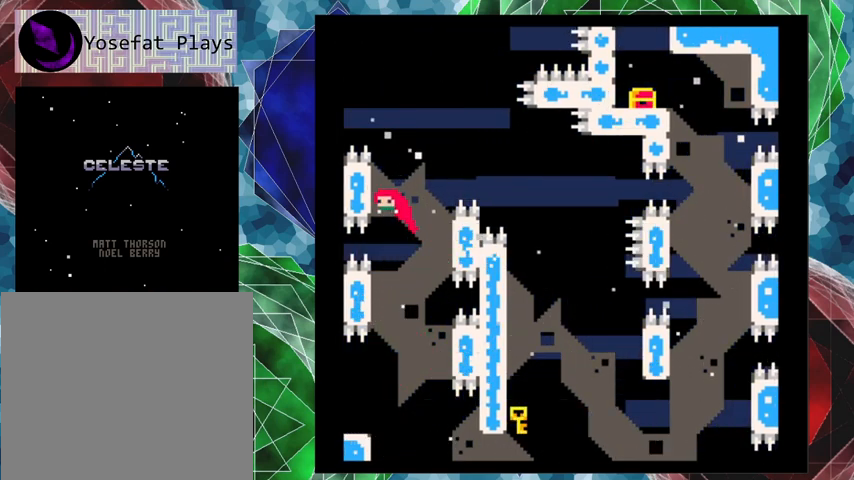
{"buttons": ["B", "DPAD_RIGHT"], "left_stick": "center", "events": [[100, "B", "up"], [167, "B", "down"], [167, "DPAD_LEFT", "up"], [200, "DPAD_RIGHT", "down"]]}
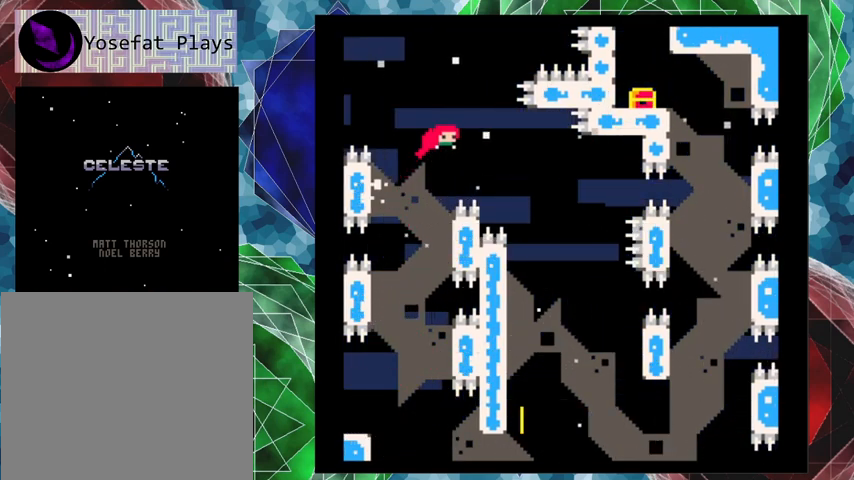
{"buttons": ["DPAD_LEFT"], "left_stick": "center", "events": [[33, "B", "up"], [400, "DPAD_LEFT", "down"], [400, "DPAD_RIGHT", "up"]]}
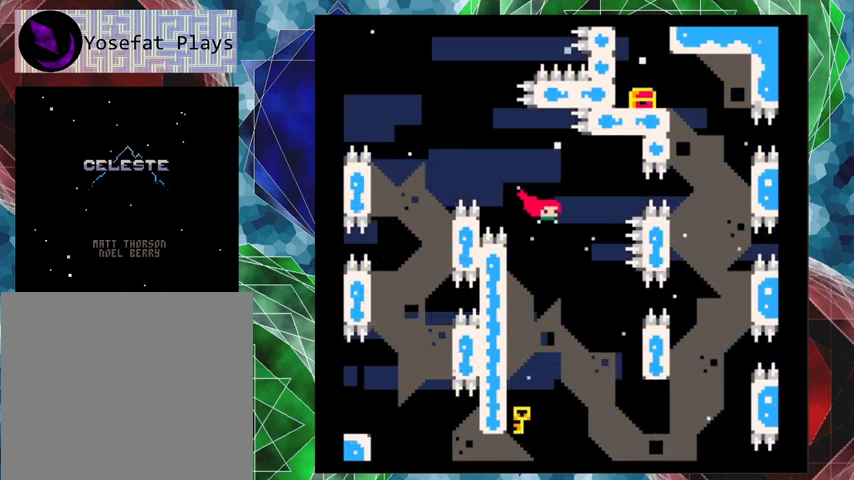
{"buttons": ["DPAD_LEFT"], "left_stick": "center", "events": []}
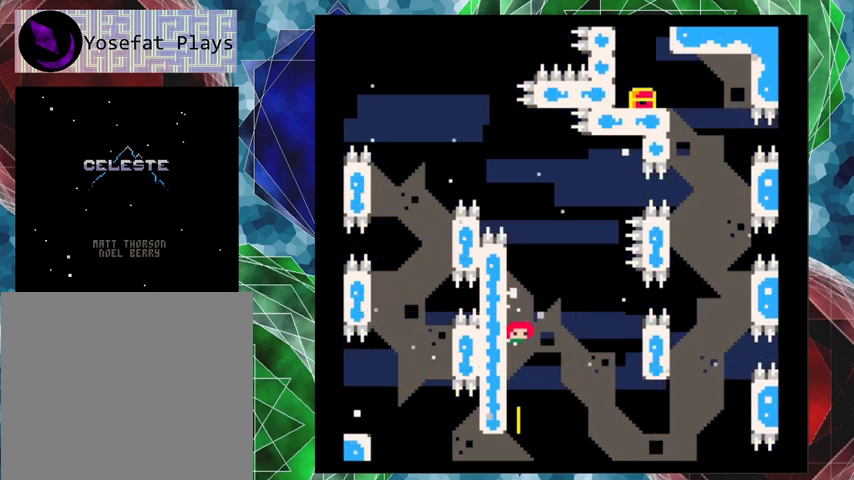
{"buttons": ["DPAD_LEFT"], "left_stick": "center", "events": []}
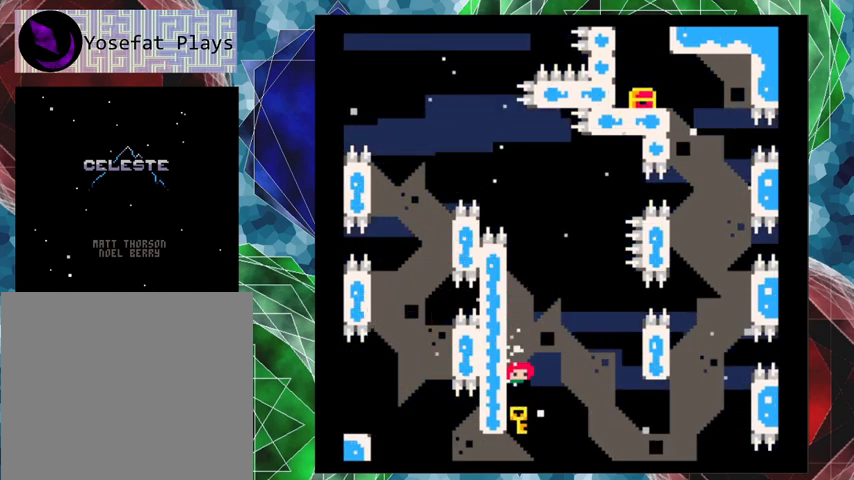
{"buttons": ["B", "DPAD_RIGHT"], "left_stick": "center", "events": [[233, "DPAD_UP", "down"], [267, "B", "down"], [267, "DPAD_LEFT", "up"], [267, "DPAD_UP", "up"], [300, "DPAD_RIGHT", "down"]]}
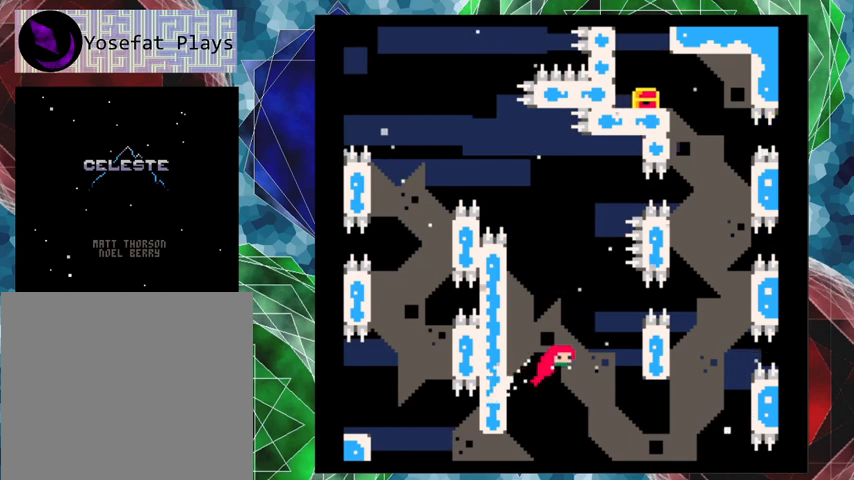
{"buttons": ["B", "DPAD_RIGHT"], "left_stick": "center", "events": [[367, "B", "up"], [467, "B", "down"]]}
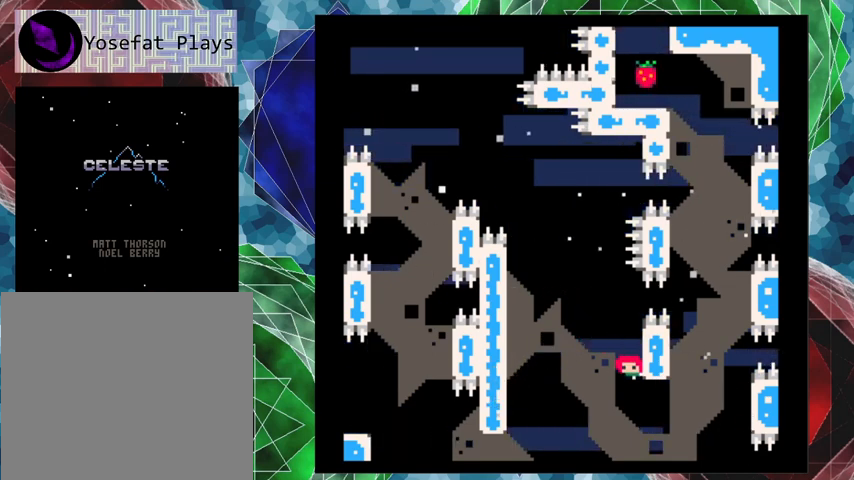
{"buttons": ["B", "DPAD_LEFT"], "left_stick": "center", "events": [[33, "DPAD_LEFT", "down"], [33, "DPAD_RIGHT", "up"]]}
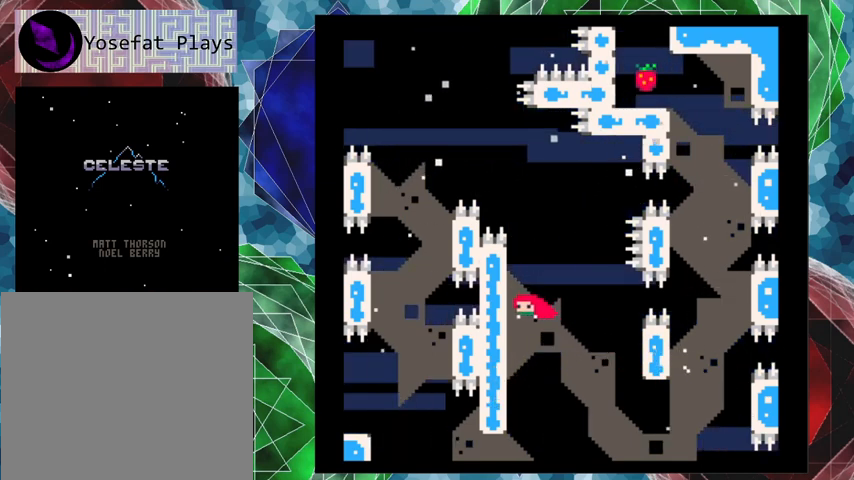
{"buttons": ["DPAD_RIGHT"], "left_stick": "center", "events": [[33, "B", "up"], [233, "B", "down"], [233, "DPAD_LEFT", "up"], [233, "DPAD_UP", "down"], [267, "DPAD_RIGHT", "down"], [267, "DPAD_UP", "up"], [433, "B", "up"]]}
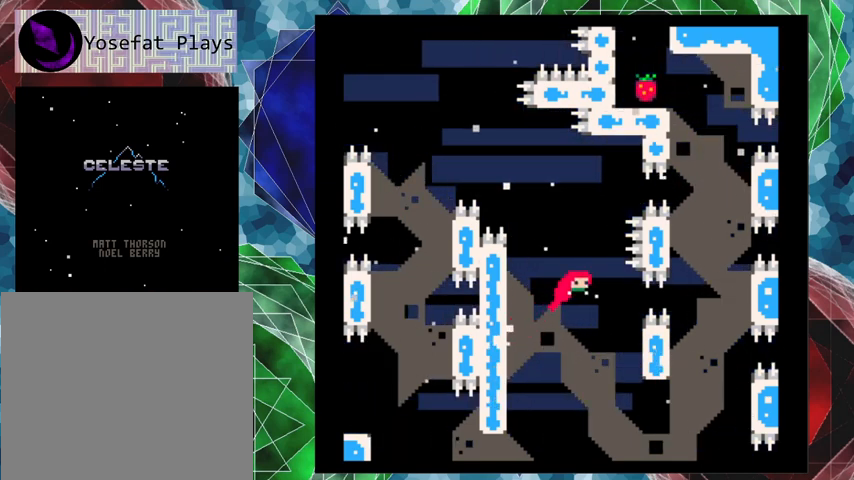
{"buttons": ["DPAD_RIGHT"], "left_stick": "center", "events": [[167, "Y", "down"], [333, "Y", "up"]]}
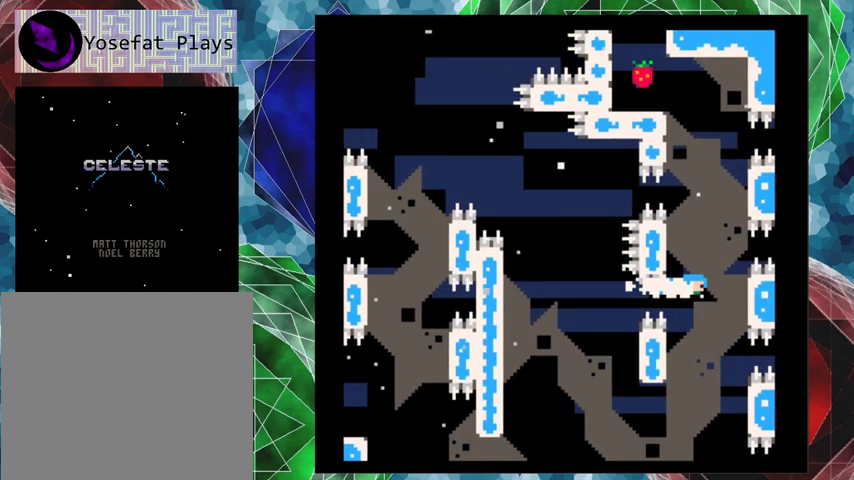
{"buttons": ["B", "DPAD_LEFT"], "left_stick": "center", "events": [[367, "B", "down"], [467, "DPAD_LEFT", "down"], [467, "DPAD_RIGHT", "up"], [467, "DPAD_UP", "down"], [500, "DPAD_UP", "up"]]}
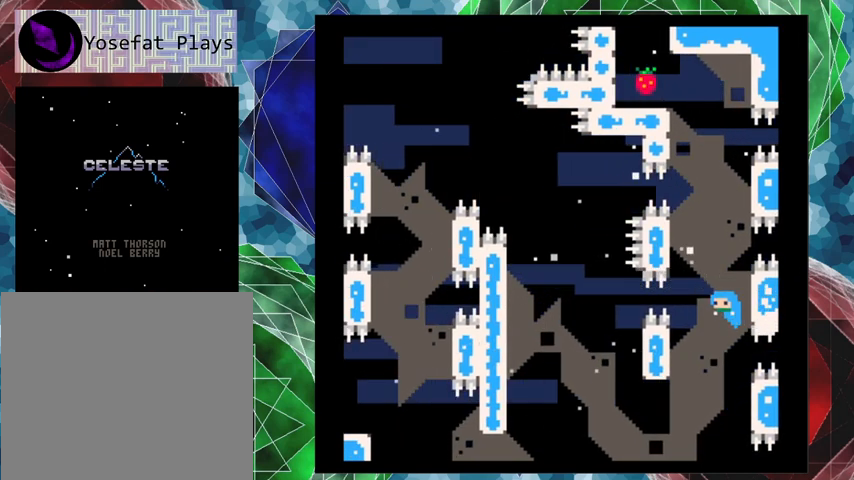
{"buttons": ["B", "DPAD_RIGHT"], "left_stick": "center", "events": [[333, "B", "up"], [400, "B", "down"], [433, "DPAD_LEFT", "up"], [433, "DPAD_UP", "down"], [467, "DPAD_RIGHT", "down"], [467, "DPAD_UP", "up"]]}
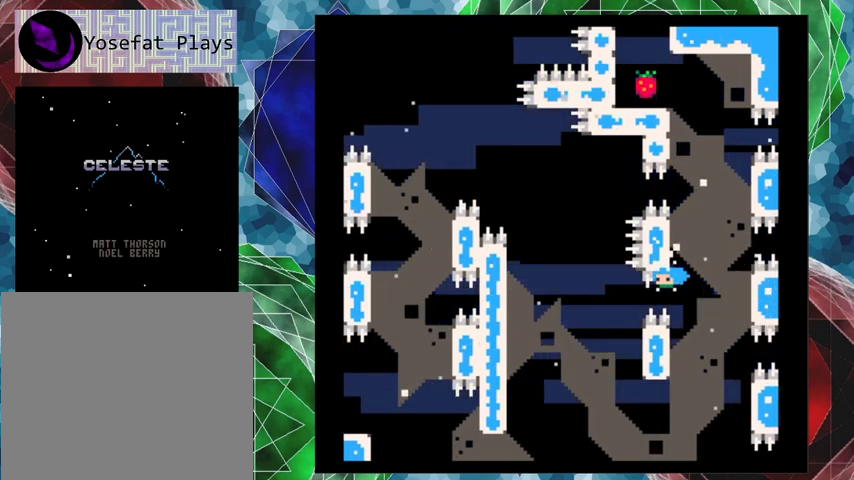
{"buttons": [], "left_stick": "center", "events": [[400, "B", "up"], [433, "DPAD_RIGHT", "up"]]}
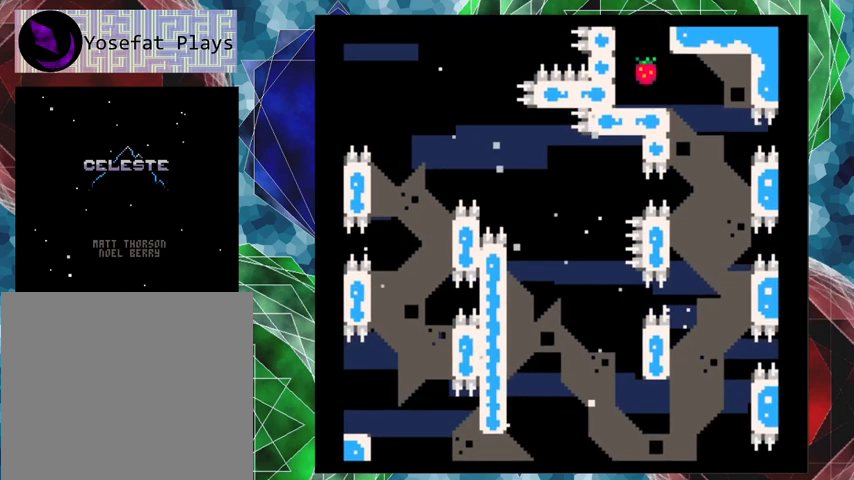
{"buttons": [], "left_stick": "center", "events": []}
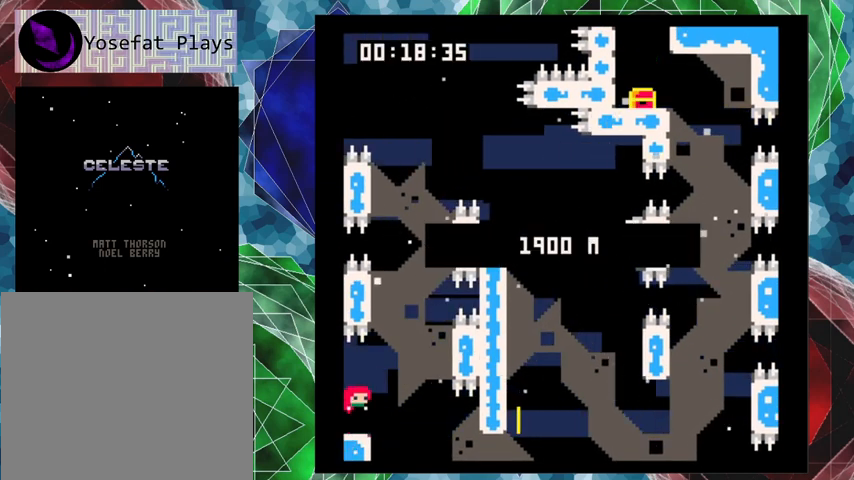
{"buttons": [], "left_stick": "center", "events": []}
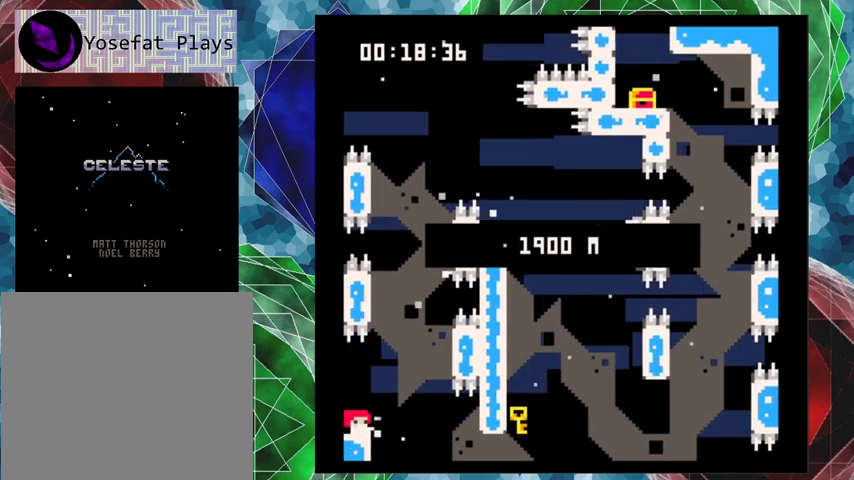
{"buttons": [], "left_stick": "center", "events": []}
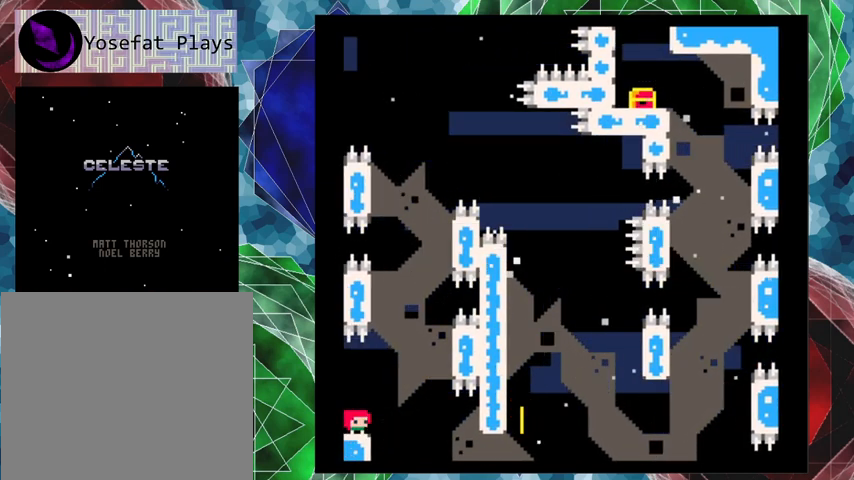
{"buttons": ["B", "DPAD_RIGHT"], "left_stick": "center", "events": [[233, "DPAD_RIGHT", "down"], [267, "B", "down"]]}
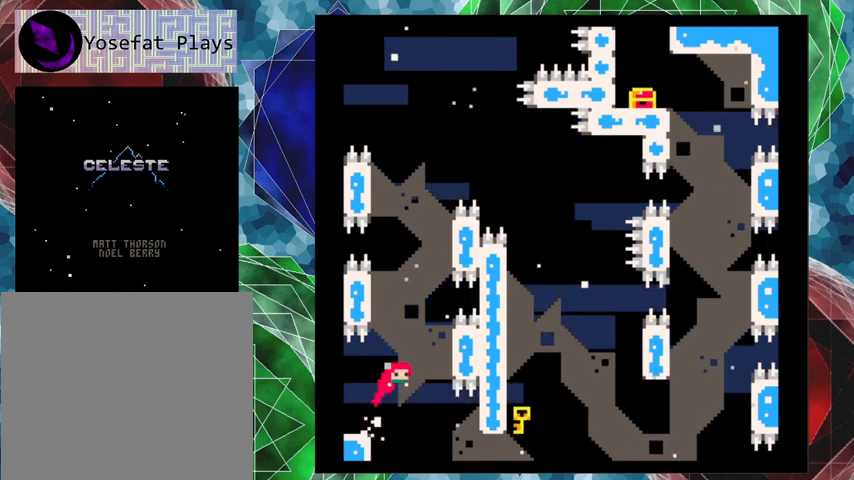
{"buttons": ["B", "DPAD_LEFT"], "left_stick": "center", "events": [[200, "B", "up"], [300, "B", "down"], [333, "DPAD_UP", "down"], [367, "DPAD_LEFT", "down"], [367, "DPAD_RIGHT", "up"], [400, "DPAD_UP", "up"]]}
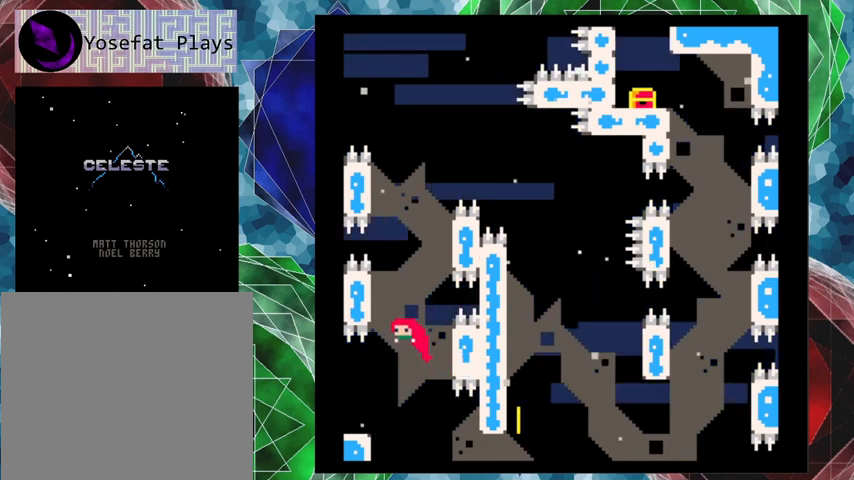
{"buttons": ["B", "DPAD_RIGHT"], "left_stick": "center", "events": [[233, "B", "up"], [300, "B", "down"], [300, "DPAD_LEFT", "up"], [300, "DPAD_UP", "down"], [333, "DPAD_RIGHT", "down"], [333, "DPAD_UP", "up"]]}
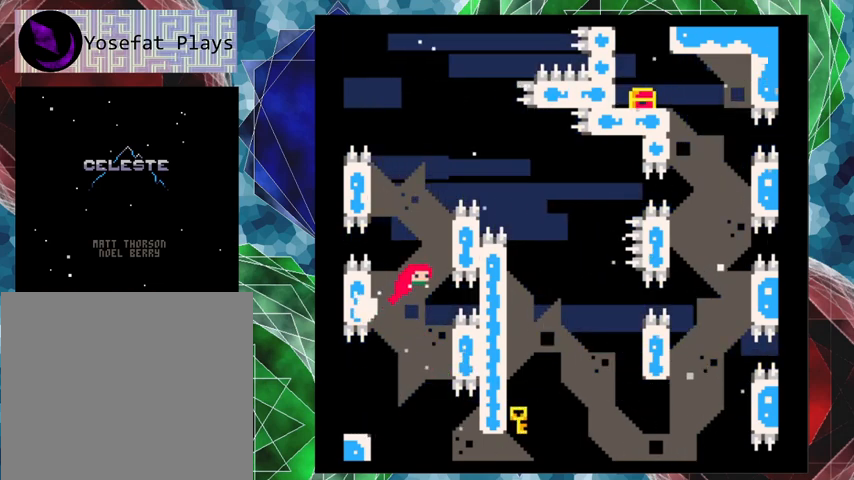
{"buttons": ["B", "DPAD_LEFT"], "left_stick": "center", "events": [[200, "B", "up"], [267, "DPAD_RIGHT", "up"], [300, "B", "down"], [300, "DPAD_LEFT", "down"]]}
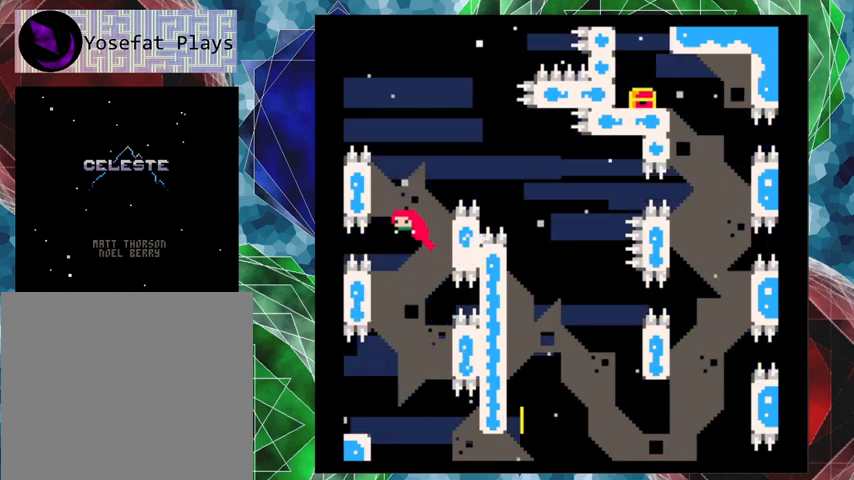
{"buttons": ["B", "DPAD_RIGHT"], "left_stick": "center", "events": [[133, "B", "up"], [200, "DPAD_UP", "down"], [233, "B", "down"], [233, "DPAD_LEFT", "up"], [233, "DPAD_RIGHT", "down"], [233, "DPAD_UP", "up"]]}
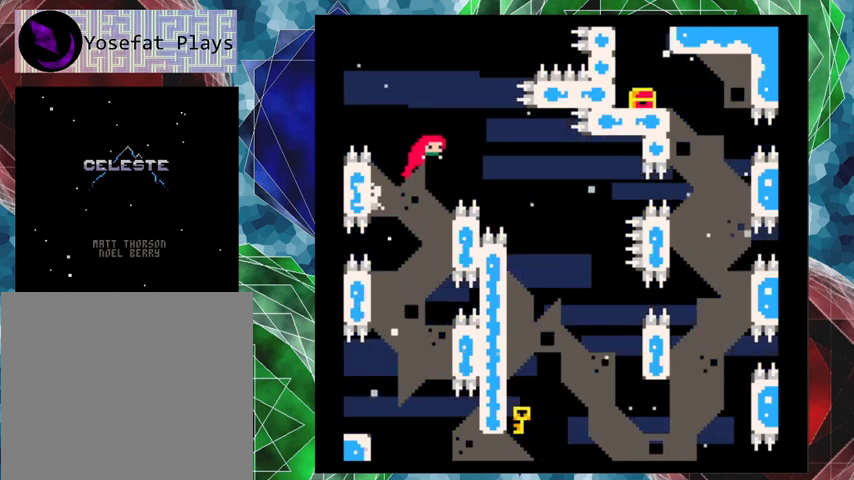
{"buttons": ["DPAD_LEFT"], "left_stick": "center", "events": [[133, "B", "up"], [433, "DPAD_LEFT", "down"], [433, "DPAD_RIGHT", "up"]]}
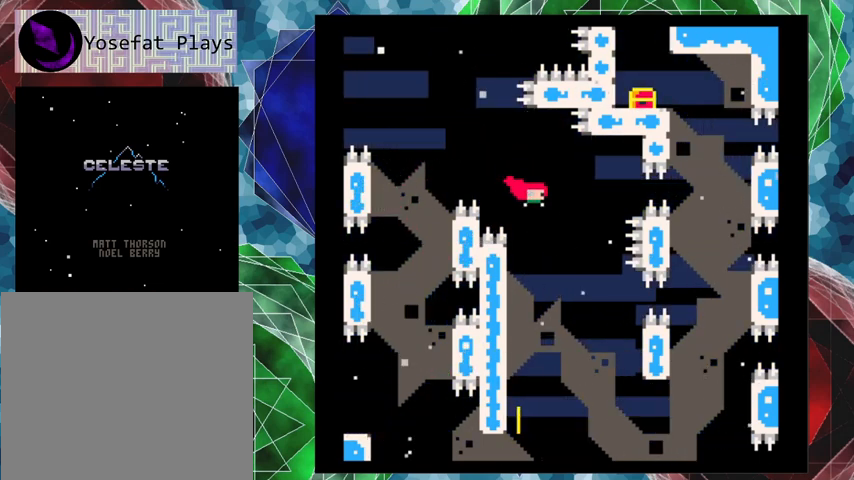
{"buttons": ["DPAD_LEFT"], "left_stick": "center", "events": []}
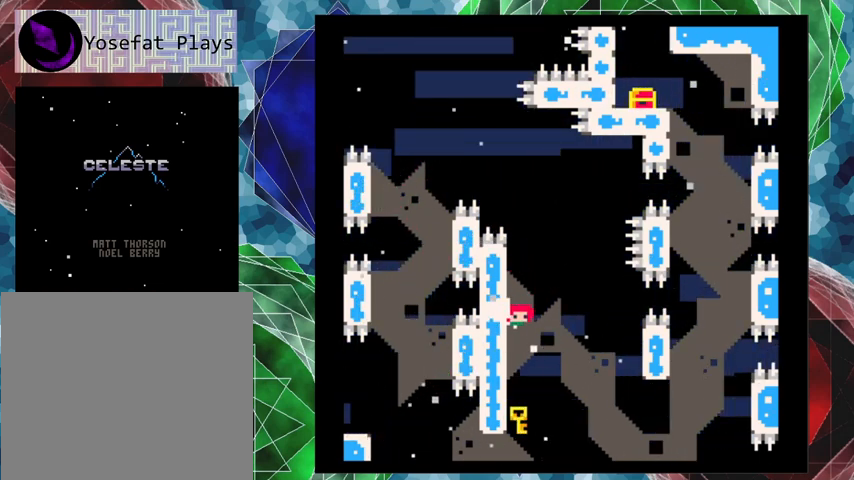
{"buttons": ["DPAD_LEFT"], "left_stick": "center", "events": []}
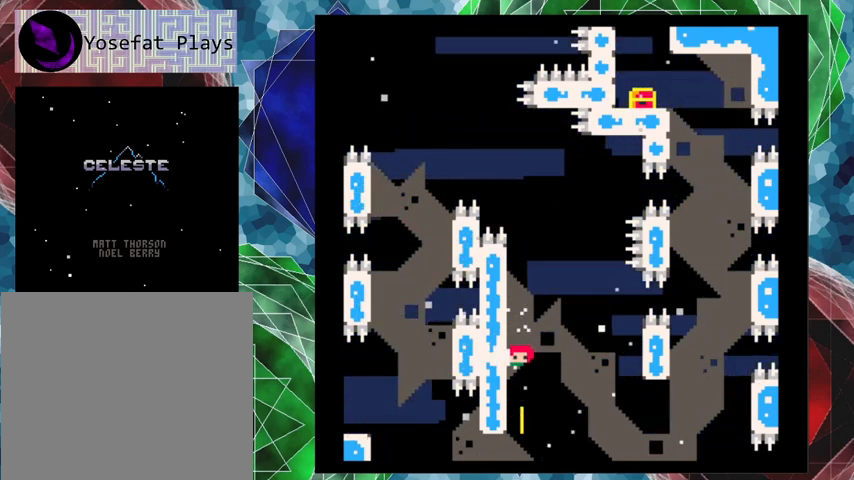
{"buttons": ["B", "DPAD_UP"], "left_stick": "center", "events": [[500, "B", "down"], [500, "DPAD_LEFT", "up"], [500, "DPAD_UP", "down"]]}
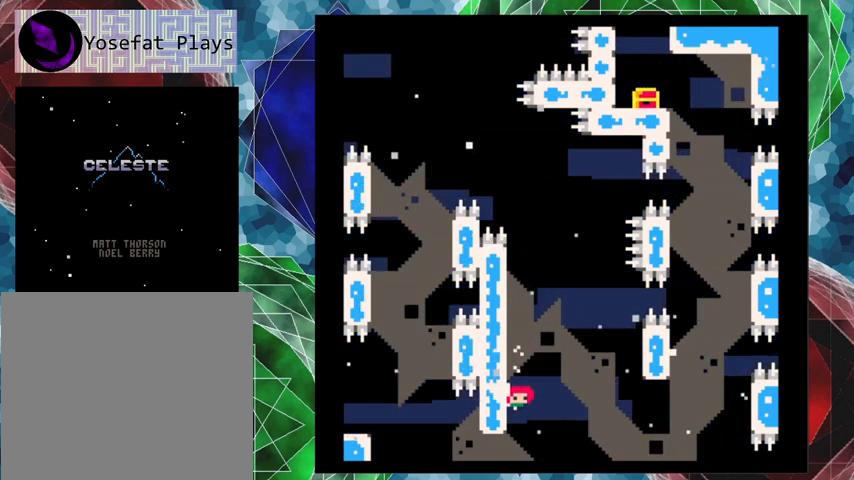
{"buttons": ["B", "DPAD_RIGHT"], "left_stick": "center", "events": [[33, "DPAD_RIGHT", "down"], [67, "DPAD_UP", "up"]]}
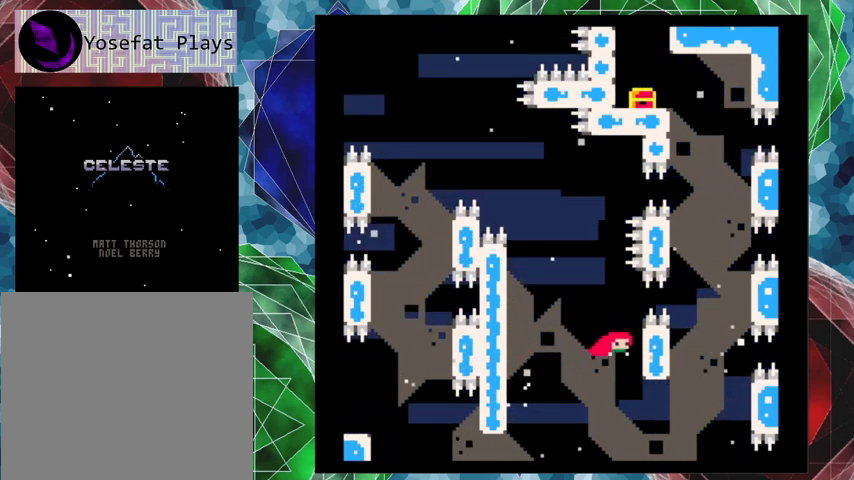
{"buttons": ["B", "DPAD_LEFT"], "left_stick": "center", "events": [[67, "B", "up"], [133, "B", "down"], [200, "DPAD_UP", "down"], [233, "DPAD_LEFT", "down"], [233, "DPAD_RIGHT", "up"], [267, "DPAD_UP", "up"]]}